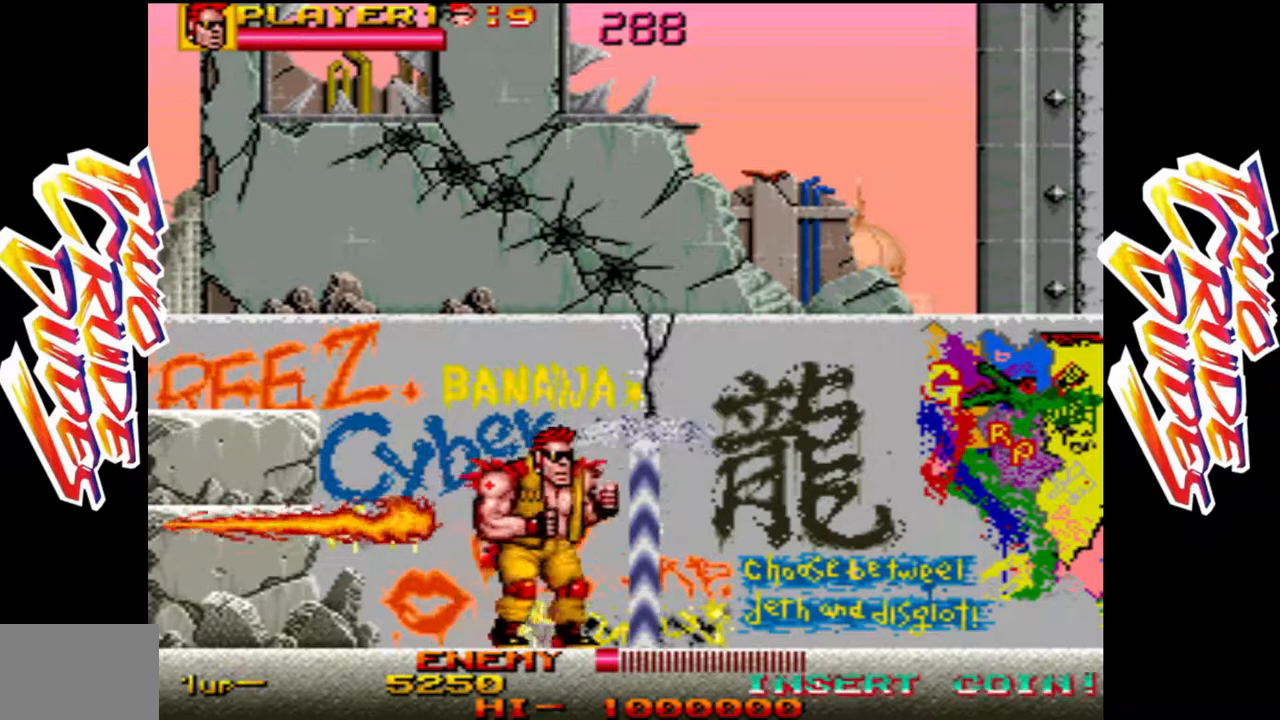
Gameplay with a controller (arcade stick); each line is a JSON object with the inputs held at the frame after it (dt_ms = milliseconds from this image to that frame). "events" lists button and stick changes between this image and that frame as [ms after this image, input, new state], when the widget could be followed in between. Not read: L3 R3.
{"dt_ms": 500, "buttons": [], "left_stick": "center", "events": [[183, "left_stick", "center"]]}
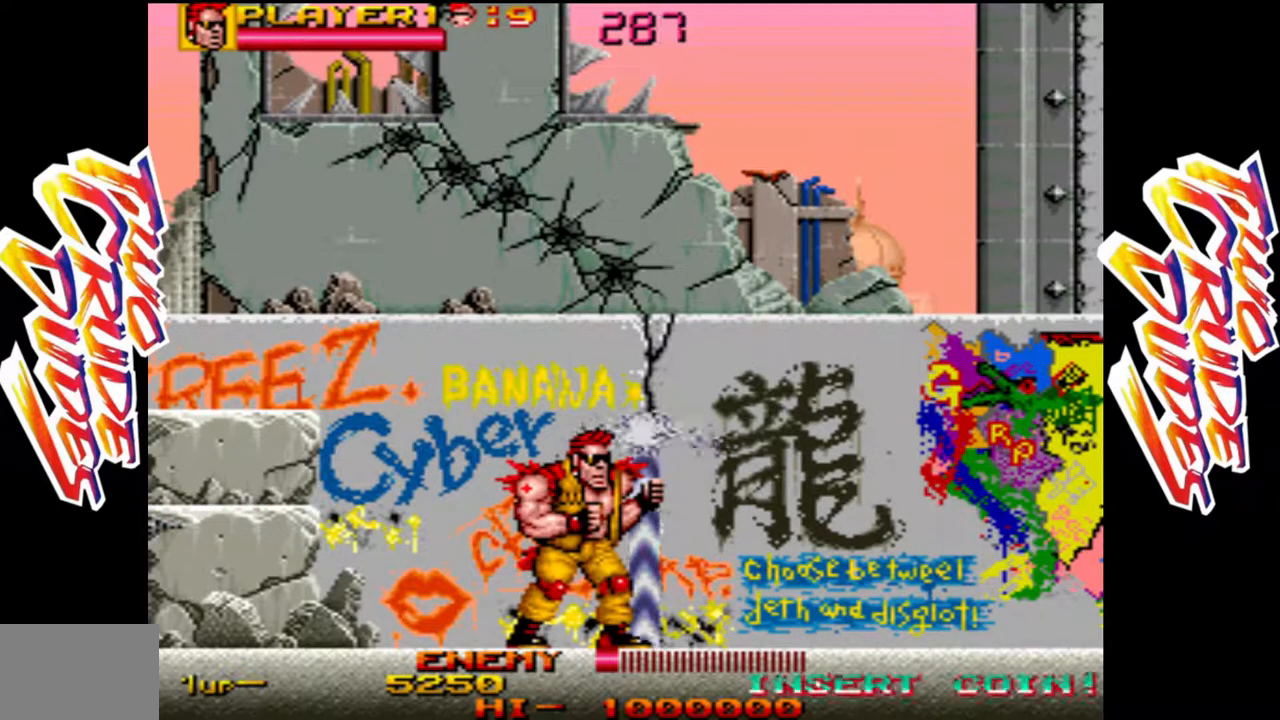
{"dt_ms": 500, "buttons": [], "left_stick": "right", "events": [[383, "left_stick", "right"]]}
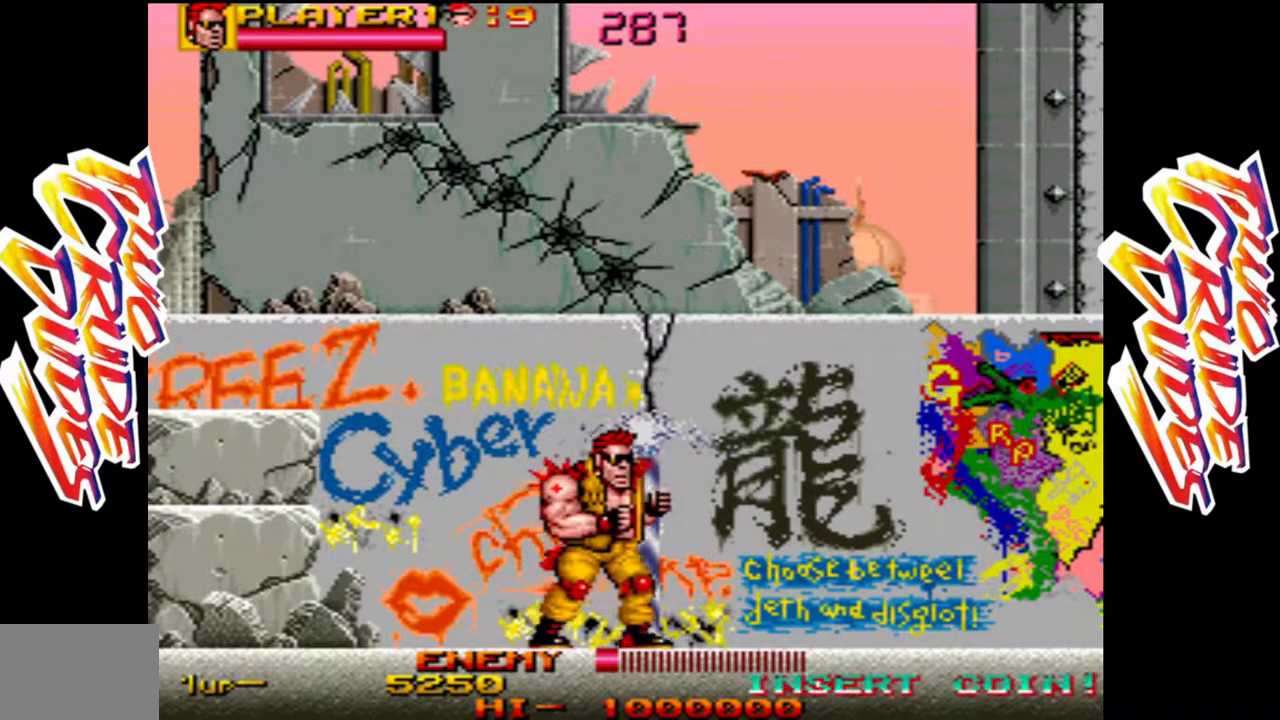
{"dt_ms": 500, "buttons": [], "left_stick": "center", "events": [[100, "left_stick", "center"]]}
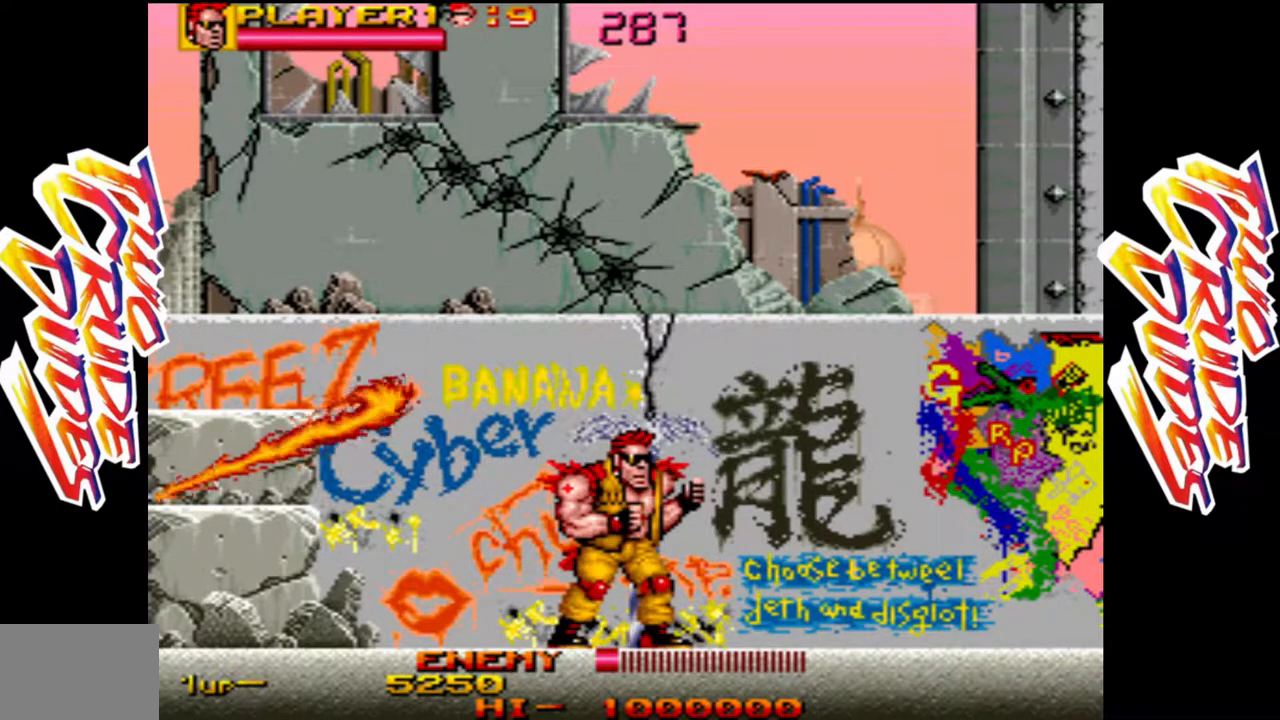
{"dt_ms": 500, "buttons": [], "left_stick": "center", "events": []}
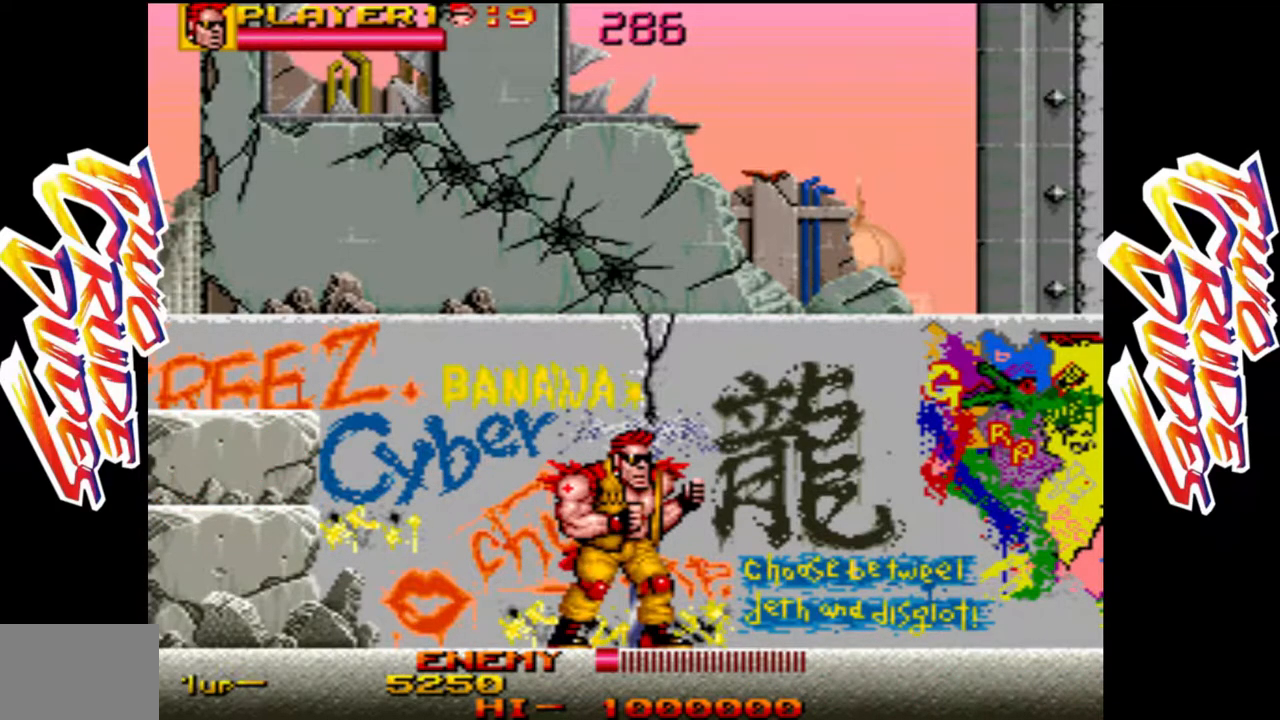
{"dt_ms": 500, "buttons": [], "left_stick": "center", "events": []}
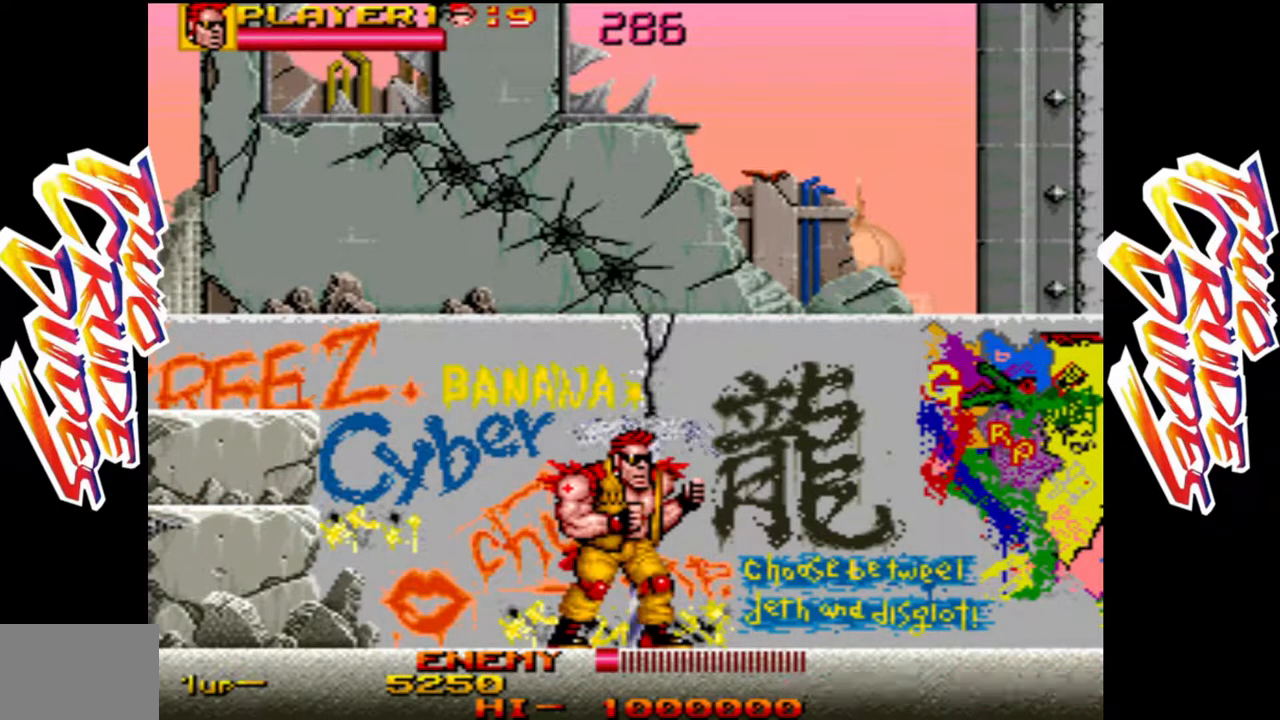
{"dt_ms": 500, "buttons": [], "left_stick": "center", "events": []}
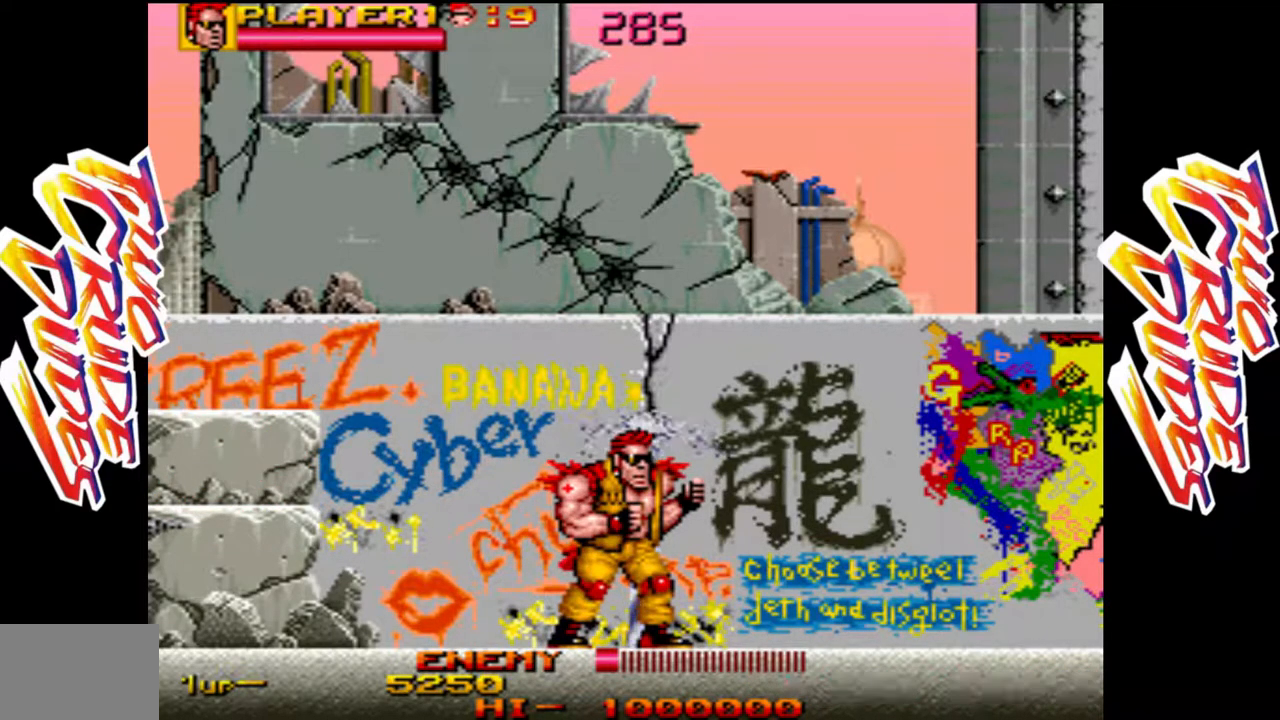
{"dt_ms": 1000, "buttons": [], "left_stick": "center"}
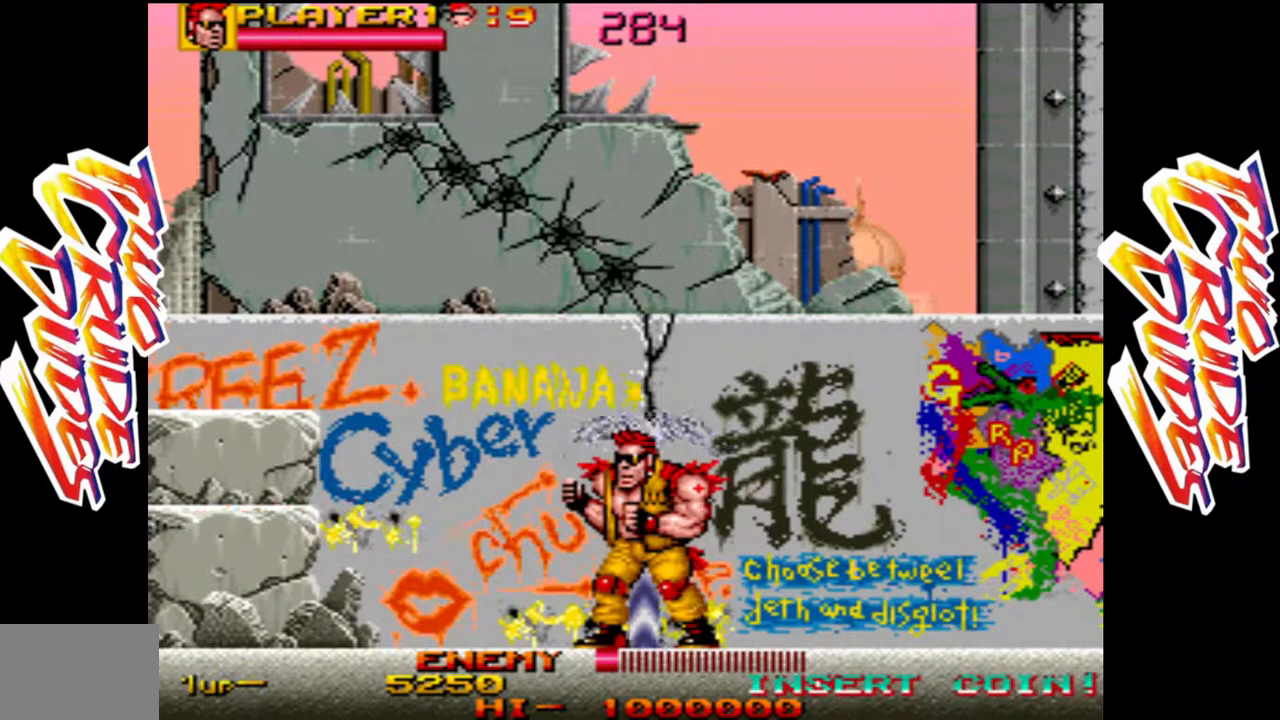
{"dt_ms": 500, "buttons": [], "left_stick": "center", "events": []}